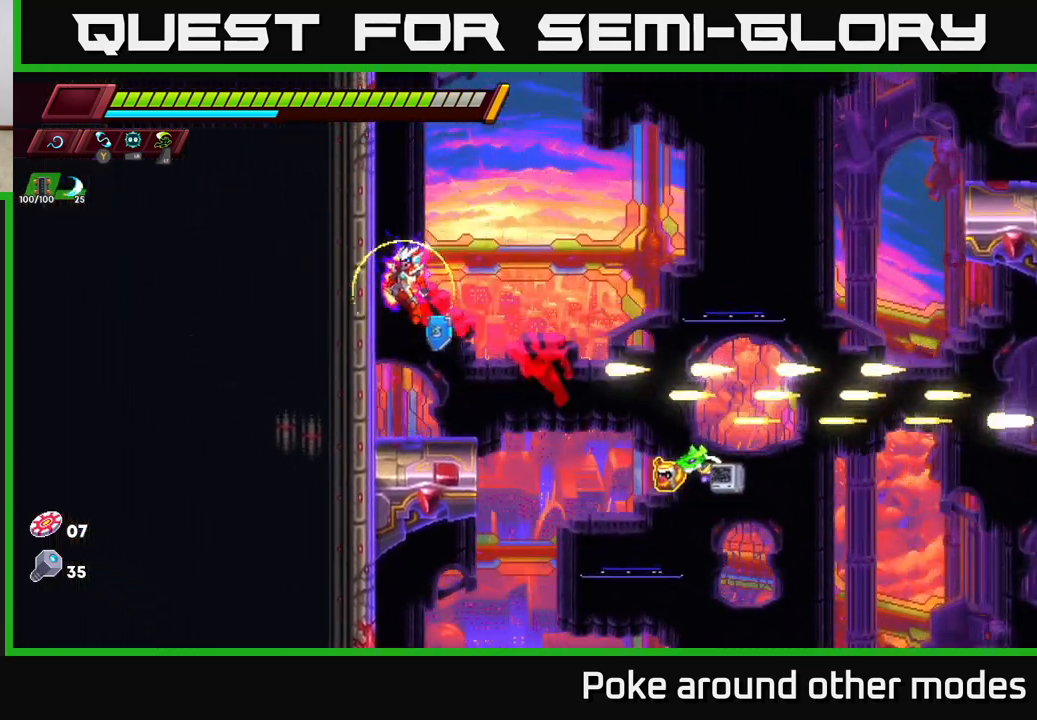
Gameplay with a controller (Xbox layout); each line is a JSON object with the inputs held at the frame after it. "events" lists button and stick changes between this image and that frame as [ms after this image, input, new state], when the widget could be followed in between.
{"buttons": ["A"], "left_stick": "left", "right_stick": "center", "events": [[17, "A", "up"], [133, "A", "down"], [317, "A", "up"], [383, "A", "down"]]}
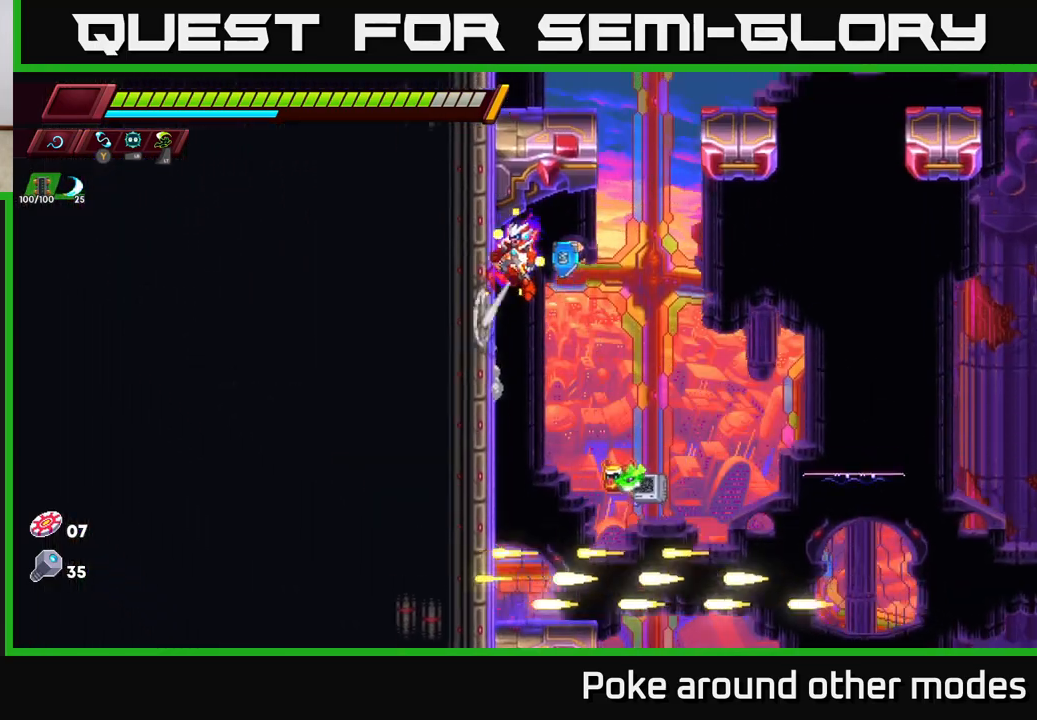
{"buttons": ["A", "R2"], "left_stick": "right", "right_stick": "center", "events": [[50, "A", "up"], [350, "left_stick", "right"], [367, "R2", "down"], [383, "A", "down"]]}
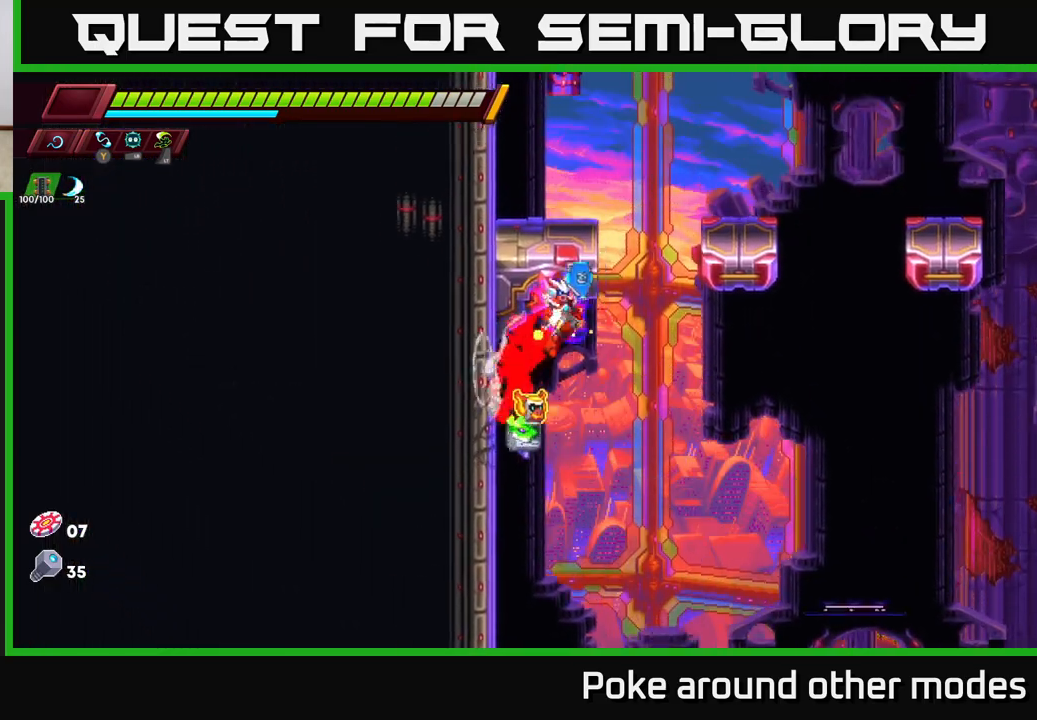
{"buttons": [], "left_stick": "up", "right_stick": "center", "events": [[17, "A", "up"], [17, "R2", "up"], [117, "A", "down"], [167, "left_stick", "left"], [317, "A", "up"], [467, "left_stick", "up"]]}
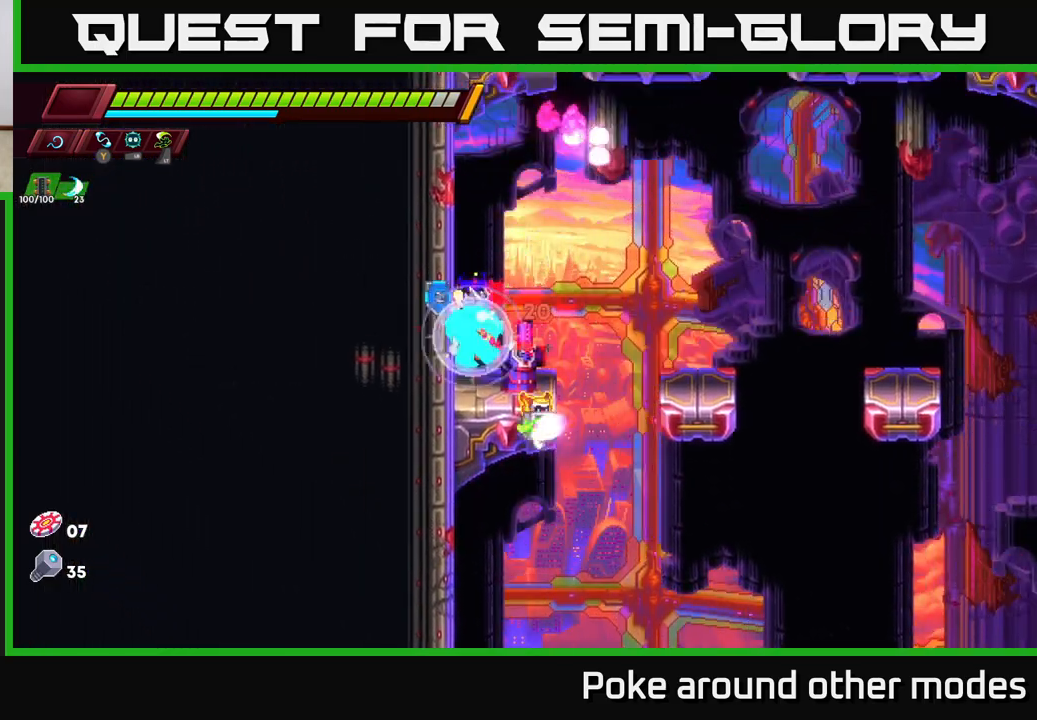
{"buttons": ["X"], "left_stick": "center", "right_stick": "center", "events": [[33, "left_stick", "up-left"], [83, "X", "down"], [150, "X", "up"], [150, "left_stick", "up-right"], [250, "left_stick", "center"], [267, "X", "down"], [383, "X", "up"], [467, "X", "down"]]}
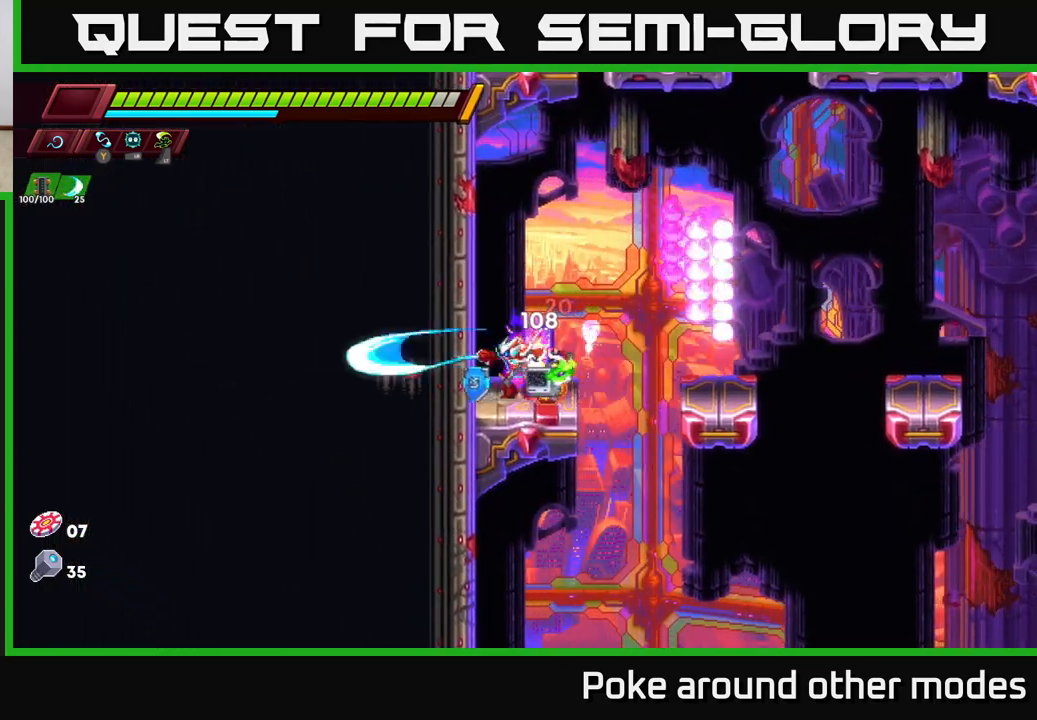
{"buttons": ["X"], "left_stick": "right", "right_stick": "center", "events": [[117, "X", "up"], [267, "left_stick", "left"], [467, "left_stick", "right"], [483, "X", "down"]]}
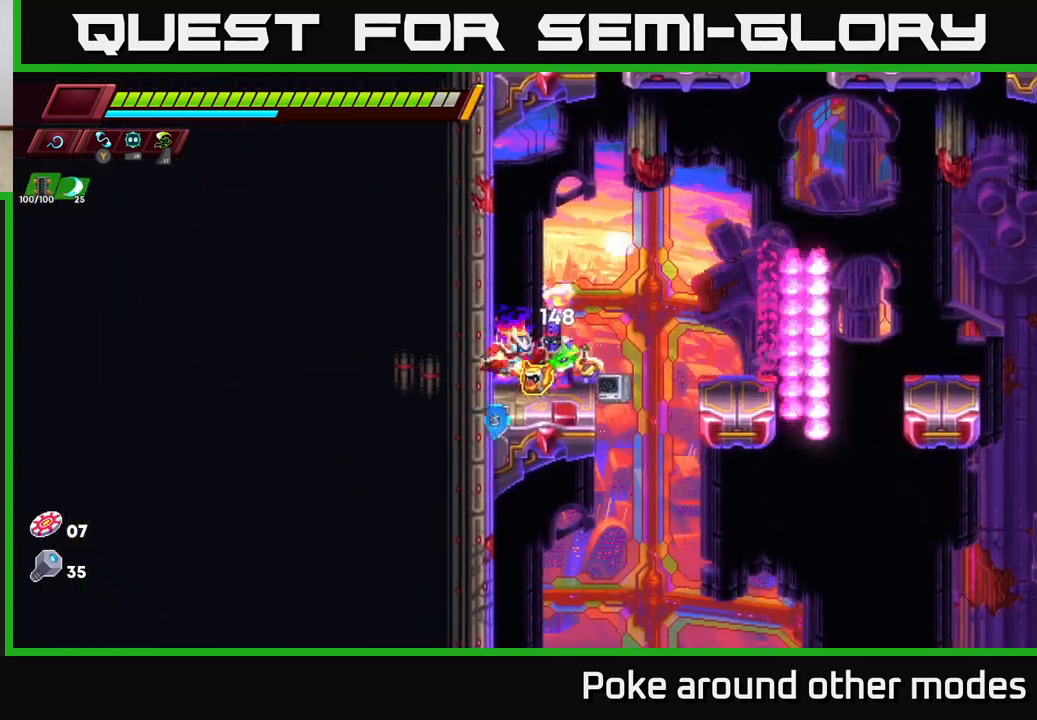
{"buttons": ["A"], "left_stick": "left", "right_stick": "center", "events": [[67, "left_stick", "center"], [100, "X", "up"], [350, "left_stick", "left"], [500, "A", "down"]]}
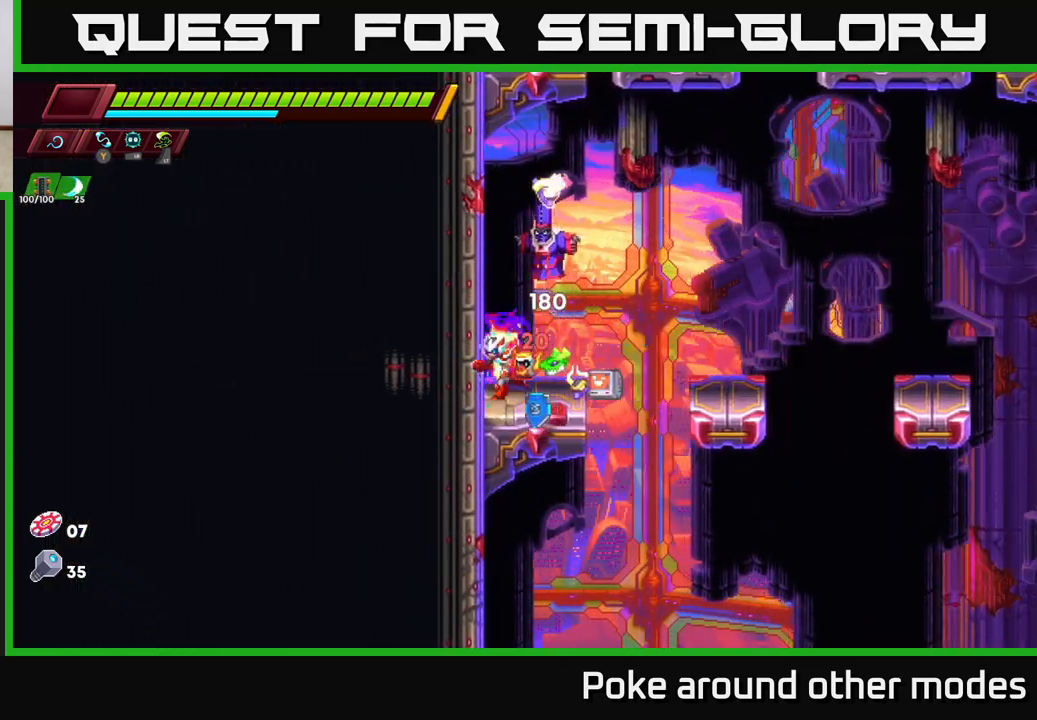
{"buttons": ["X"], "left_stick": "right", "right_stick": "center", "events": [[33, "left_stick", "right"], [50, "X", "down"], [167, "X", "up"], [167, "left_stick", "center"], [200, "A", "up"], [250, "left_stick", "up-left"], [383, "left_stick", "center"], [400, "X", "down"], [483, "left_stick", "right"]]}
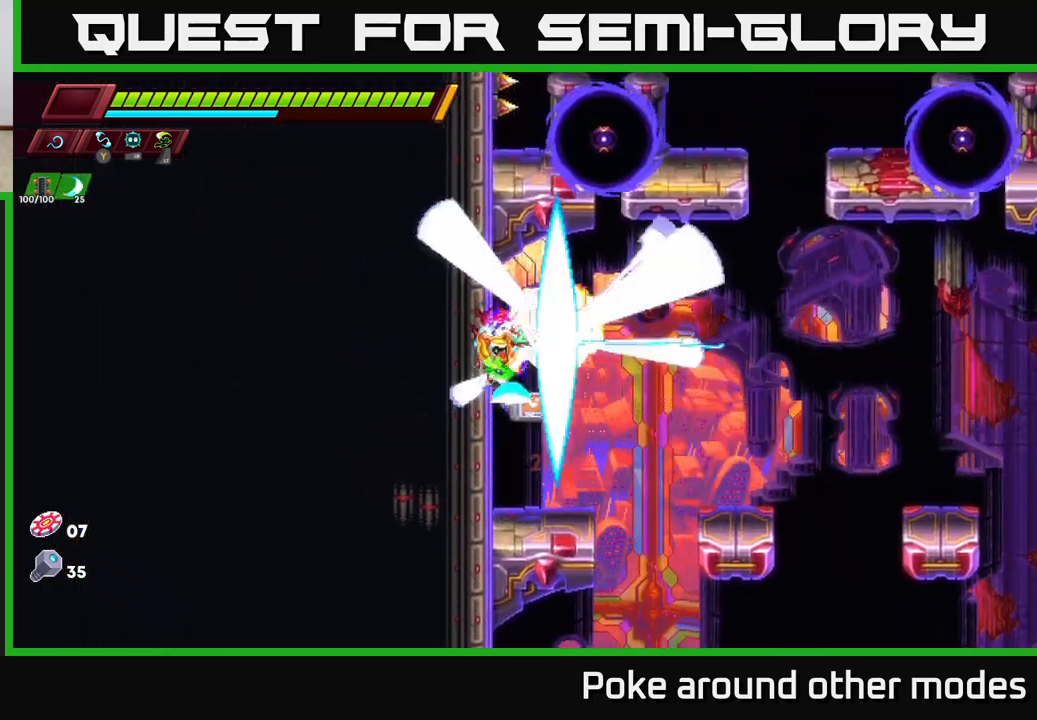
{"buttons": [], "left_stick": "center", "right_stick": "center", "events": [[33, "X", "up"], [117, "left_stick", "center"], [317, "left_stick", "left"], [417, "left_stick", "center"]]}
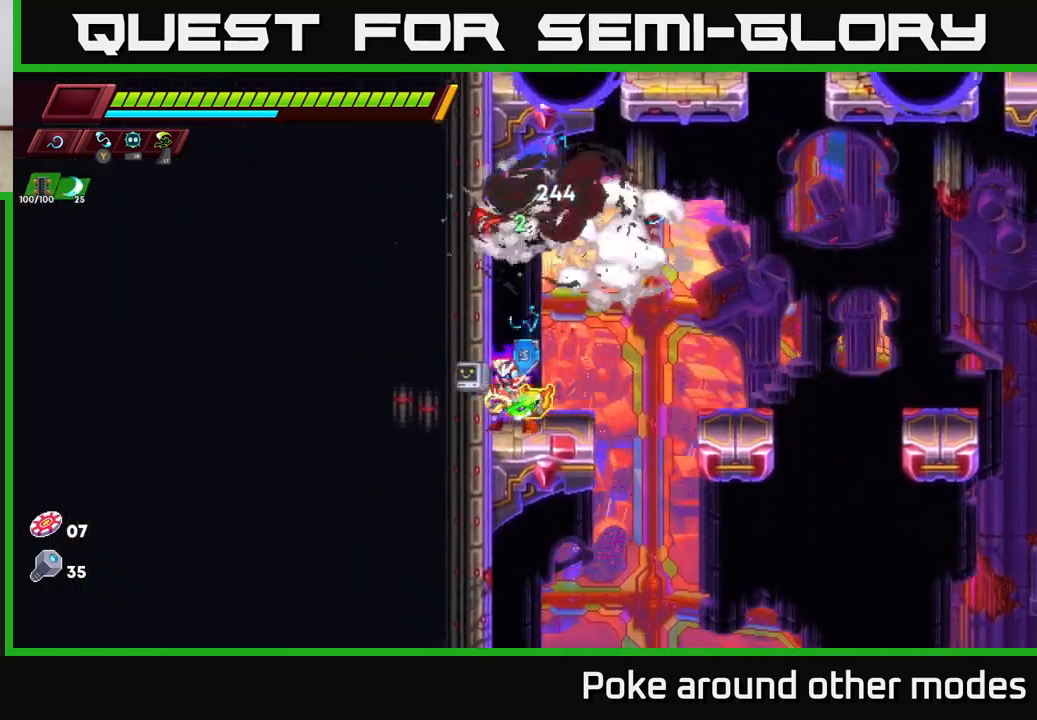
{"buttons": [], "left_stick": "right", "right_stick": "center", "events": [[67, "left_stick", "right"], [100, "A", "down"], [117, "R2", "down"], [267, "A", "up"], [267, "R2", "up"]]}
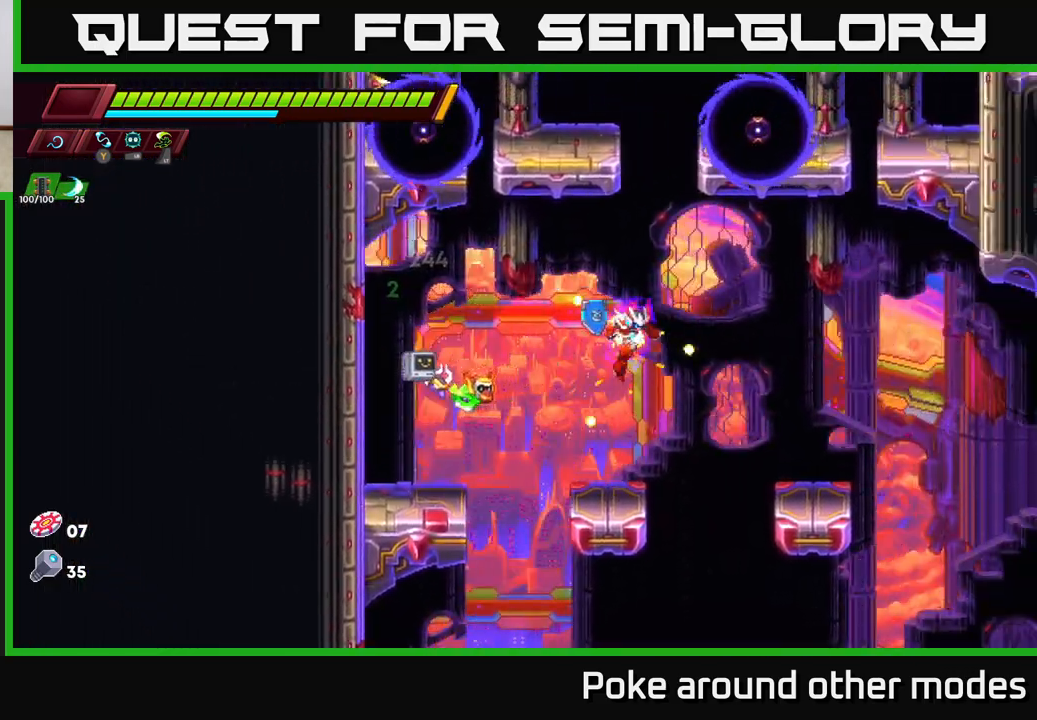
{"buttons": ["X"], "left_stick": "up-left", "right_stick": "center", "events": [[167, "A", "down"], [367, "left_stick", "up-left"], [450, "X", "down"], [483, "A", "up"]]}
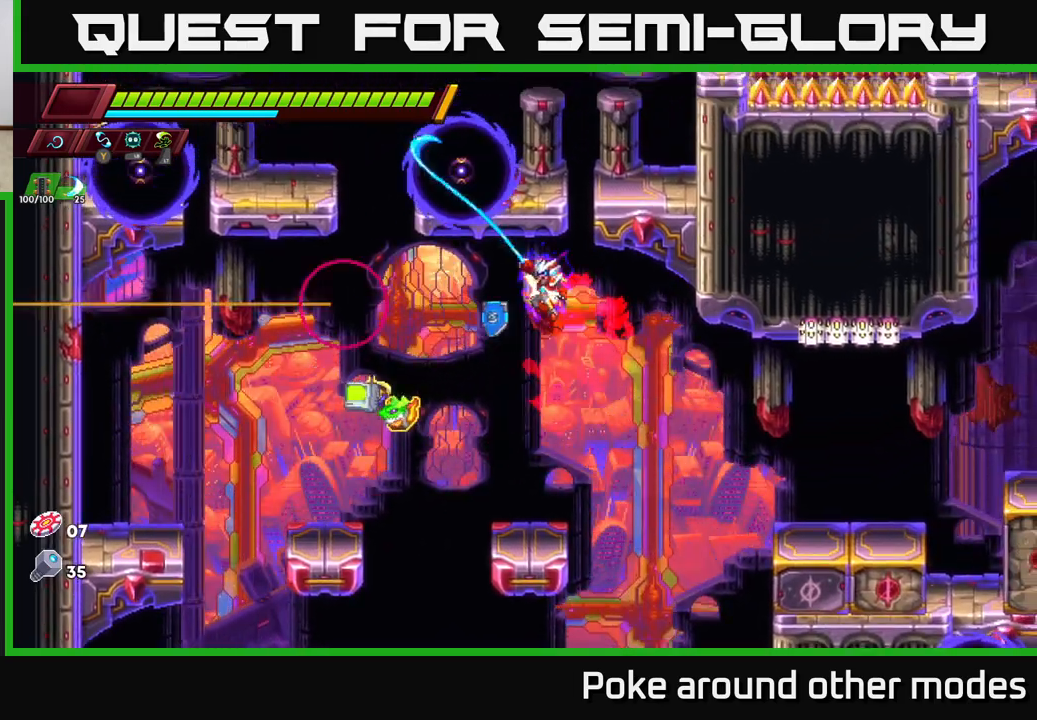
{"buttons": [], "left_stick": "center", "right_stick": "center", "events": [[50, "X", "up"], [100, "left_stick", "right"], [217, "left_stick", "center"]]}
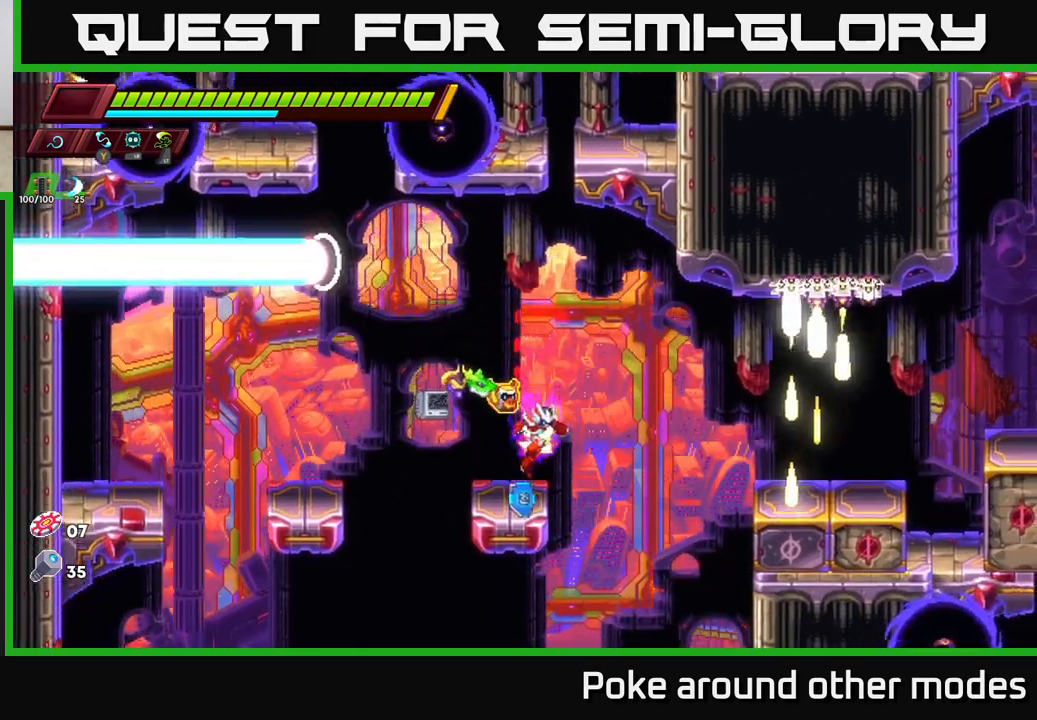
{"buttons": [], "left_stick": "up-left", "right_stick": "center", "events": [[17, "left_stick", "left"], [100, "A", "down"], [117, "R2", "down"], [200, "left_stick", "up-left"], [283, "R2", "up"], [317, "A", "up"], [383, "A", "down"], [417, "X", "down"], [433, "A", "up"], [483, "X", "up"]]}
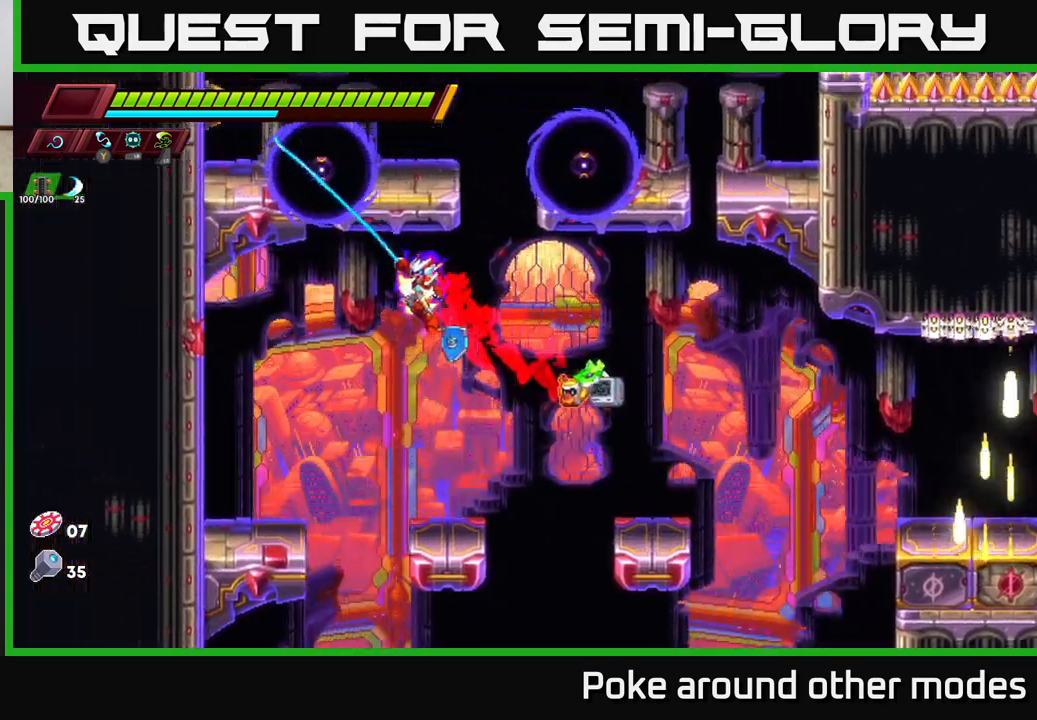
{"buttons": ["A"], "left_stick": "right", "right_stick": "center", "events": [[133, "left_stick", "center"], [333, "left_stick", "up-right"], [383, "left_stick", "right"], [433, "A", "down"]]}
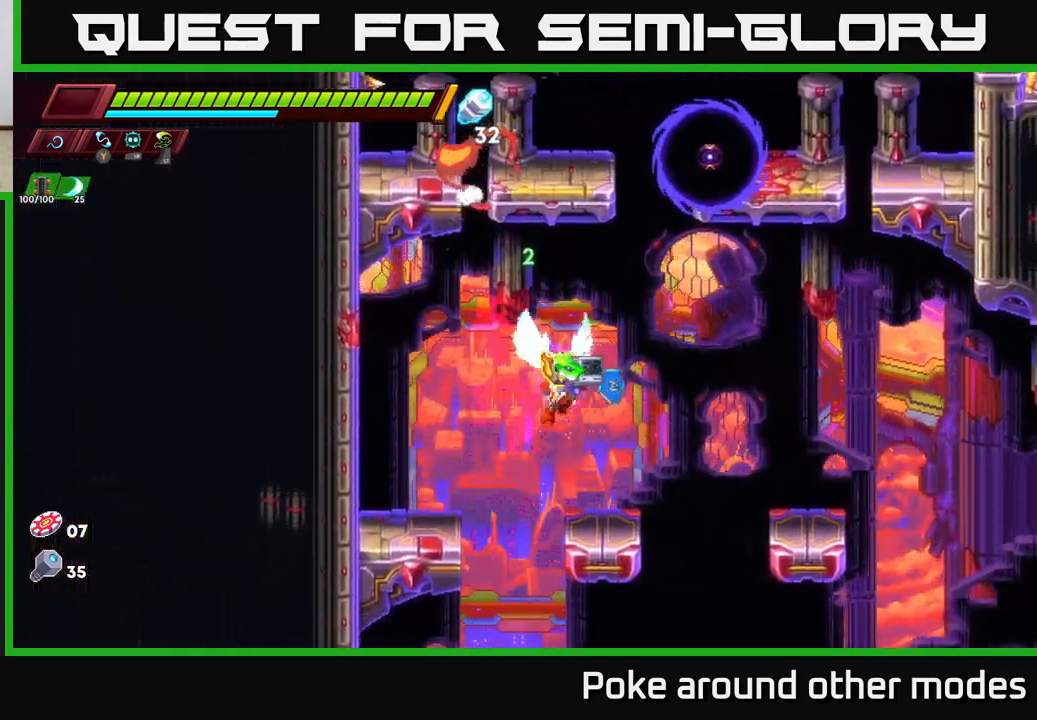
{"buttons": [], "left_stick": "right", "right_stick": "center", "events": [[83, "left_stick", "up"], [150, "X", "down"], [167, "A", "up"], [217, "X", "up"], [250, "left_stick", "up-left"], [467, "left_stick", "right"]]}
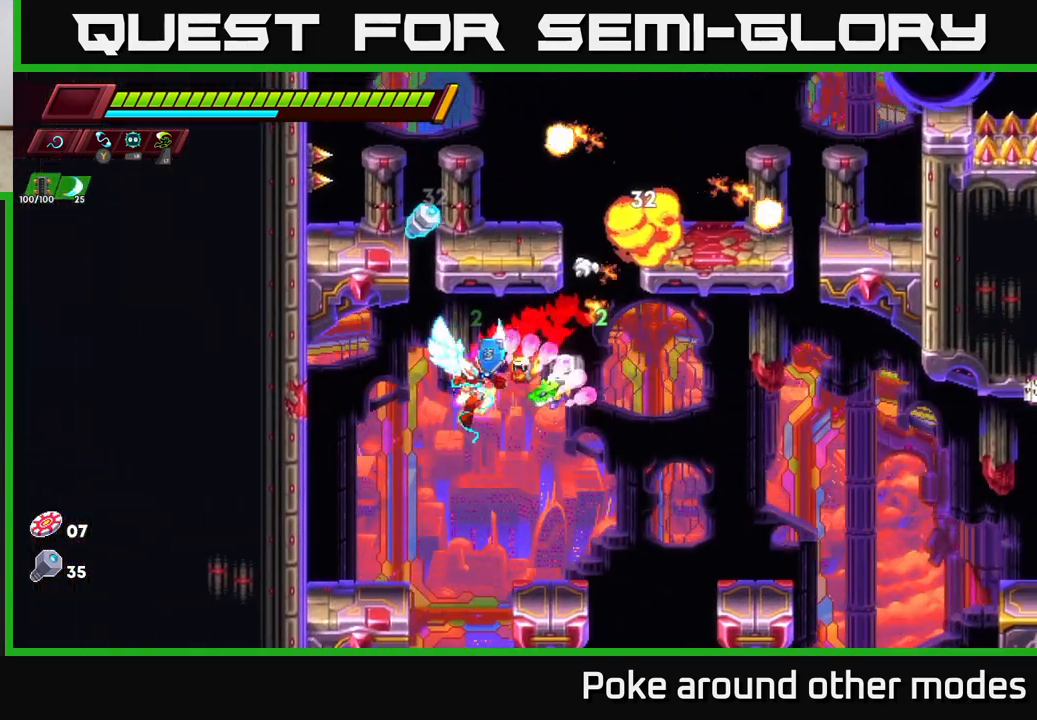
{"buttons": ["A", "R2"], "left_stick": "left", "right_stick": "center", "events": [[100, "left_stick", "center"], [400, "left_stick", "left"], [417, "A", "down"], [433, "R2", "down"]]}
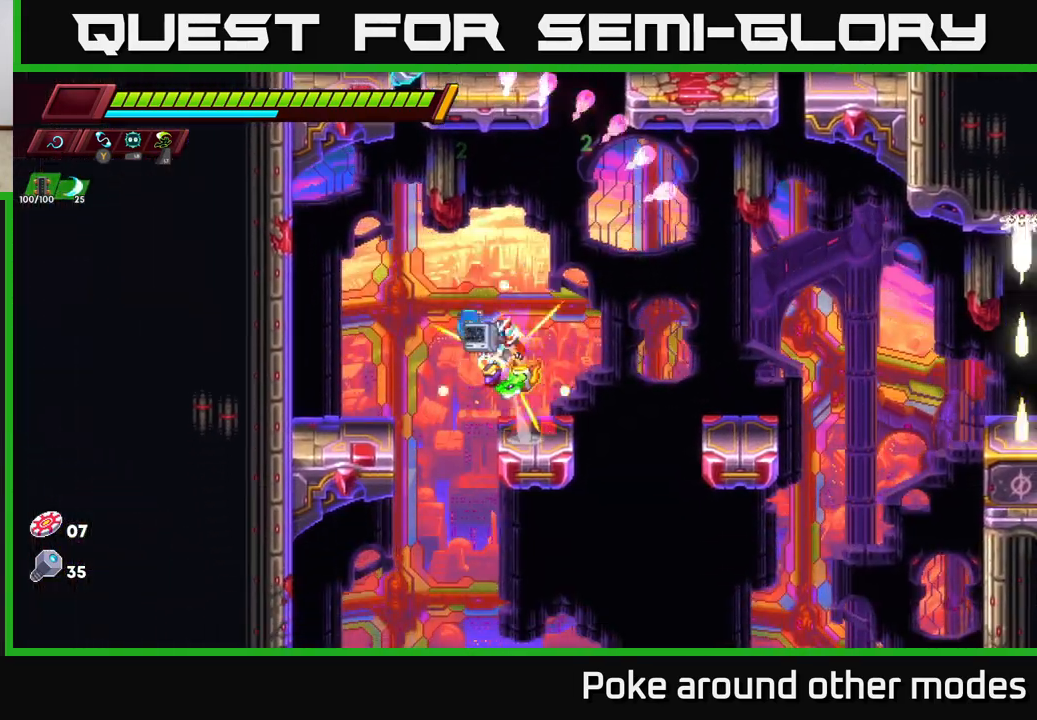
{"buttons": ["A"], "left_stick": "left", "right_stick": "center", "events": [[100, "left_stick", "center"], [133, "R2", "up"], [167, "A", "up"], [233, "A", "down"], [450, "left_stick", "left"]]}
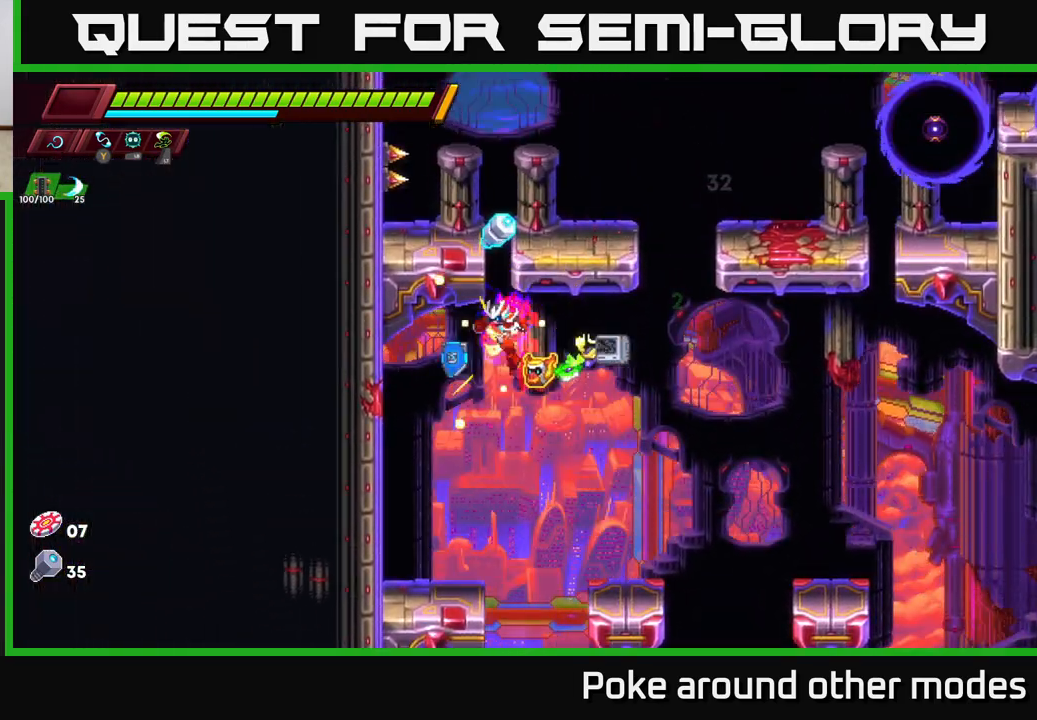
{"buttons": ["A", "R2"], "left_stick": "right", "right_stick": "center", "events": [[83, "left_stick", "center"], [117, "A", "up"], [400, "left_stick", "right"], [467, "A", "down"], [483, "R2", "down"]]}
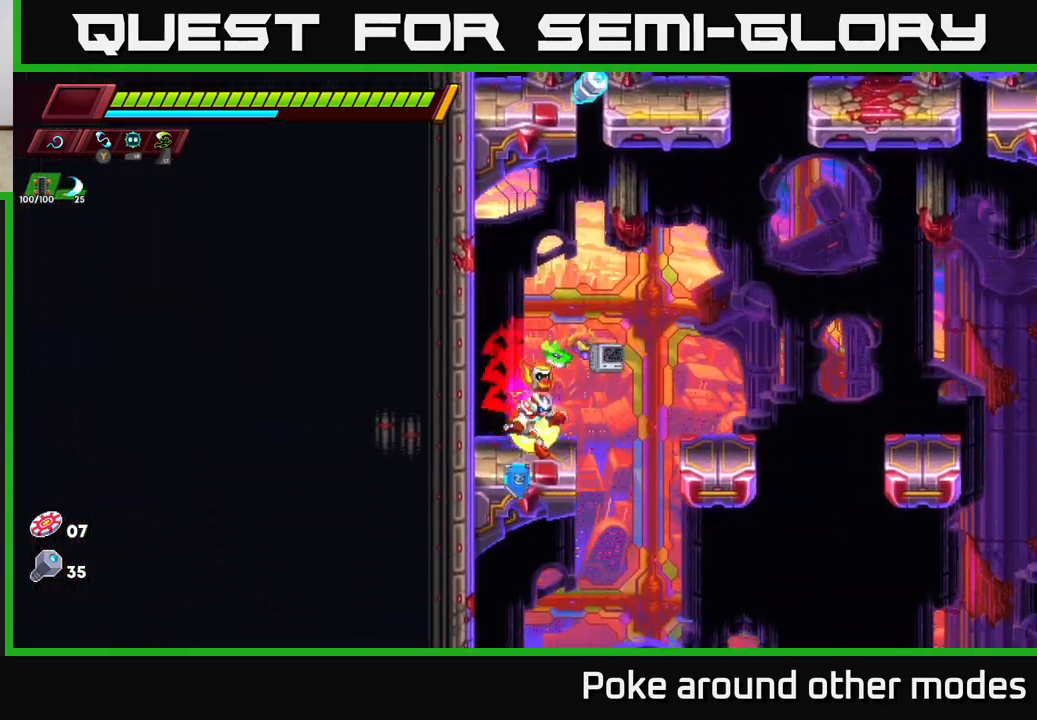
{"buttons": ["A"], "left_stick": "center", "right_stick": "center", "events": [[283, "A", "up"], [300, "R2", "up"], [317, "left_stick", "center"], [383, "A", "down"]]}
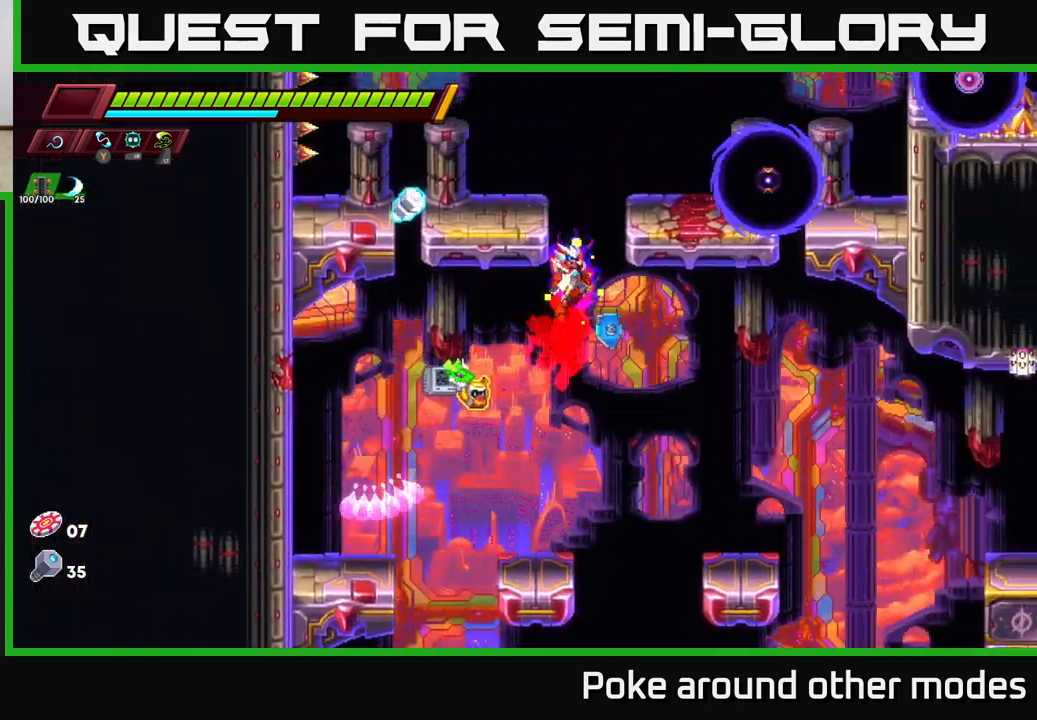
{"buttons": [], "left_stick": "center", "right_stick": "center", "events": [[183, "left_stick", "left"], [250, "A", "up"], [400, "left_stick", "center"]]}
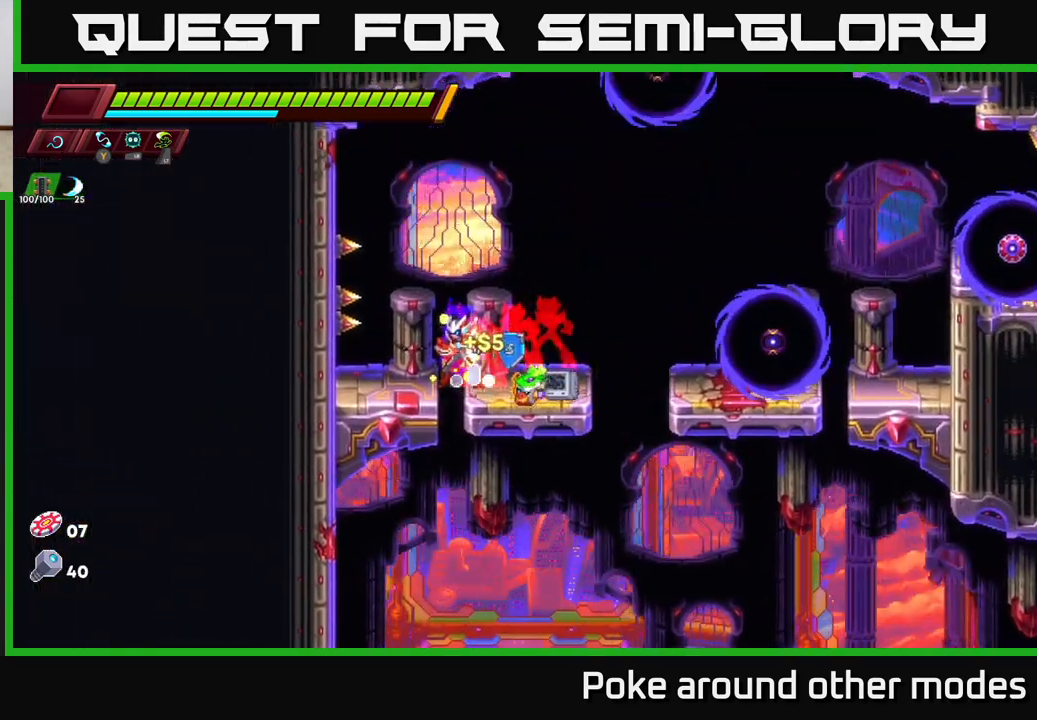
{"buttons": ["X"], "left_stick": "right", "right_stick": "center", "events": [[17, "A", "down"], [150, "A", "up"], [400, "left_stick", "right"], [483, "X", "down"]]}
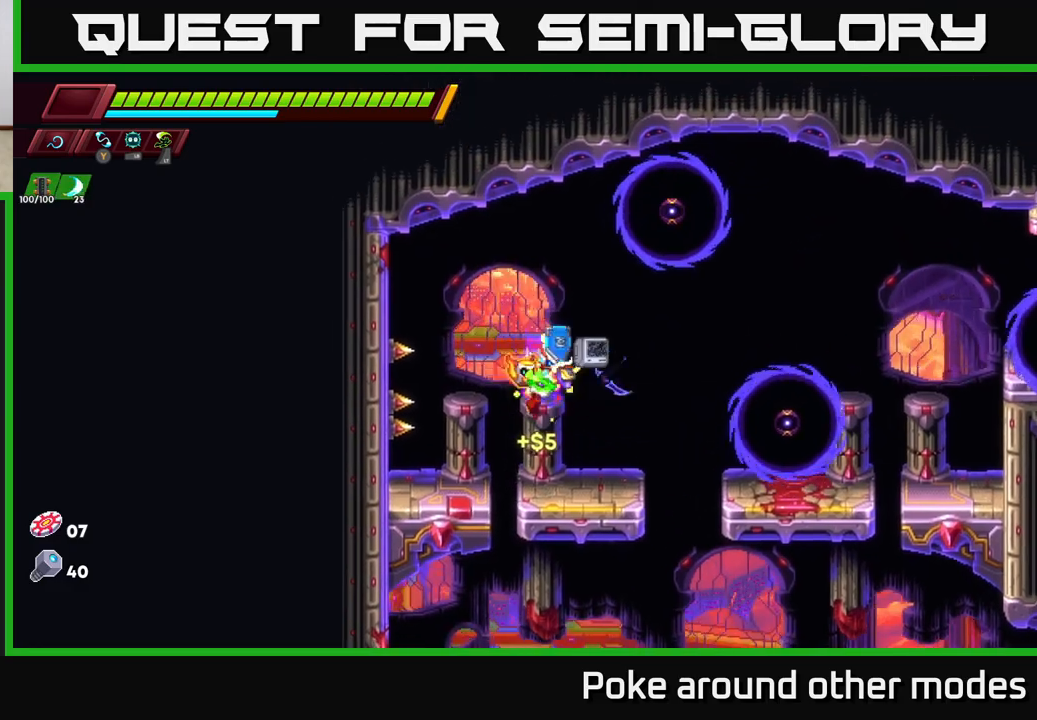
{"buttons": [], "left_stick": "up-left", "right_stick": "center", "events": [[83, "left_stick", "center"], [100, "X", "up"], [267, "left_stick", "up"], [300, "A", "down"], [350, "X", "down"], [383, "A", "up"], [400, "X", "up"], [500, "left_stick", "up-left"]]}
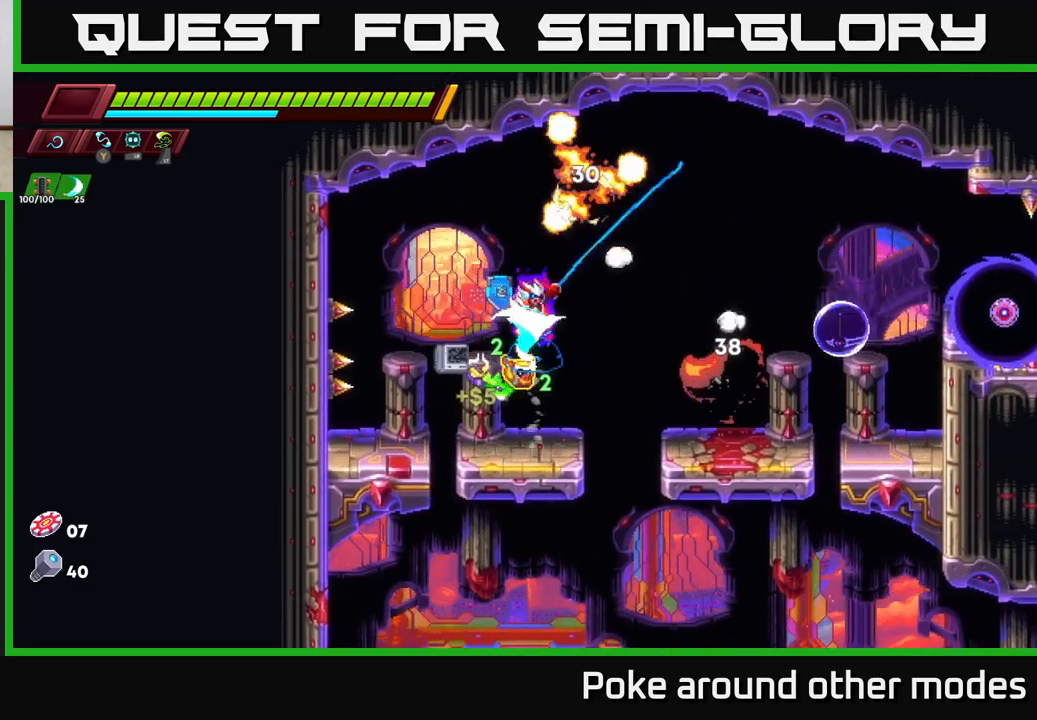
{"buttons": ["A", "R2"], "left_stick": "right", "right_stick": "center", "events": [[183, "left_stick", "right"], [367, "R2", "down"], [383, "A", "down"]]}
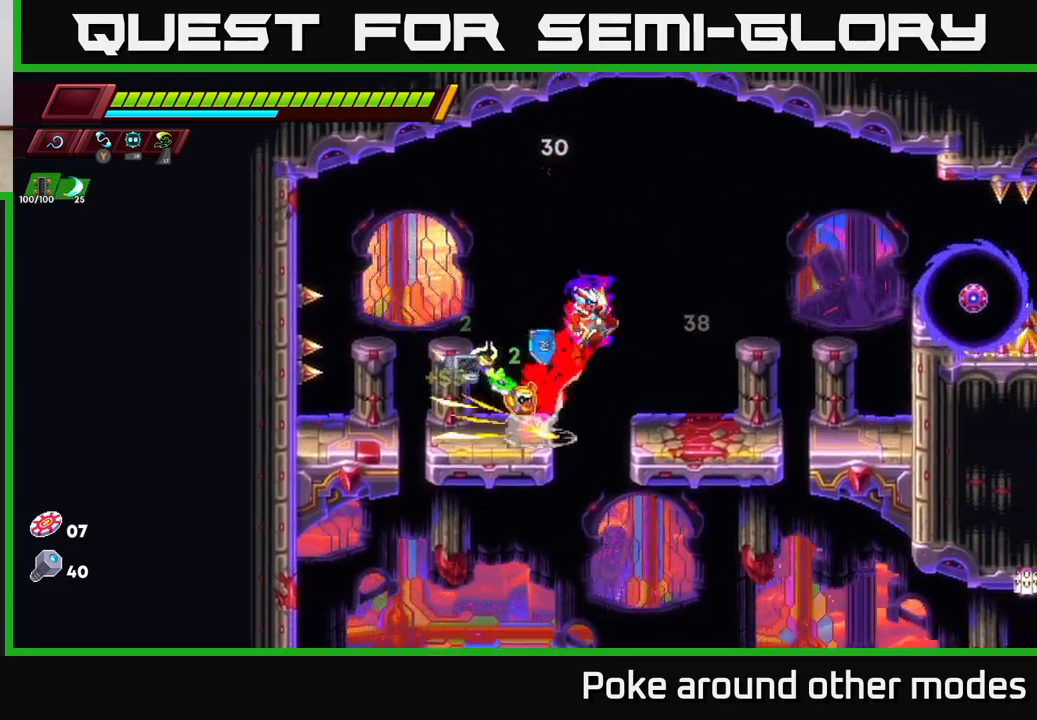
{"buttons": [], "left_stick": "center", "right_stick": "center", "events": [[17, "R2", "up"], [33, "A", "up"], [217, "X", "down"], [333, "X", "up"], [350, "left_stick", "center"]]}
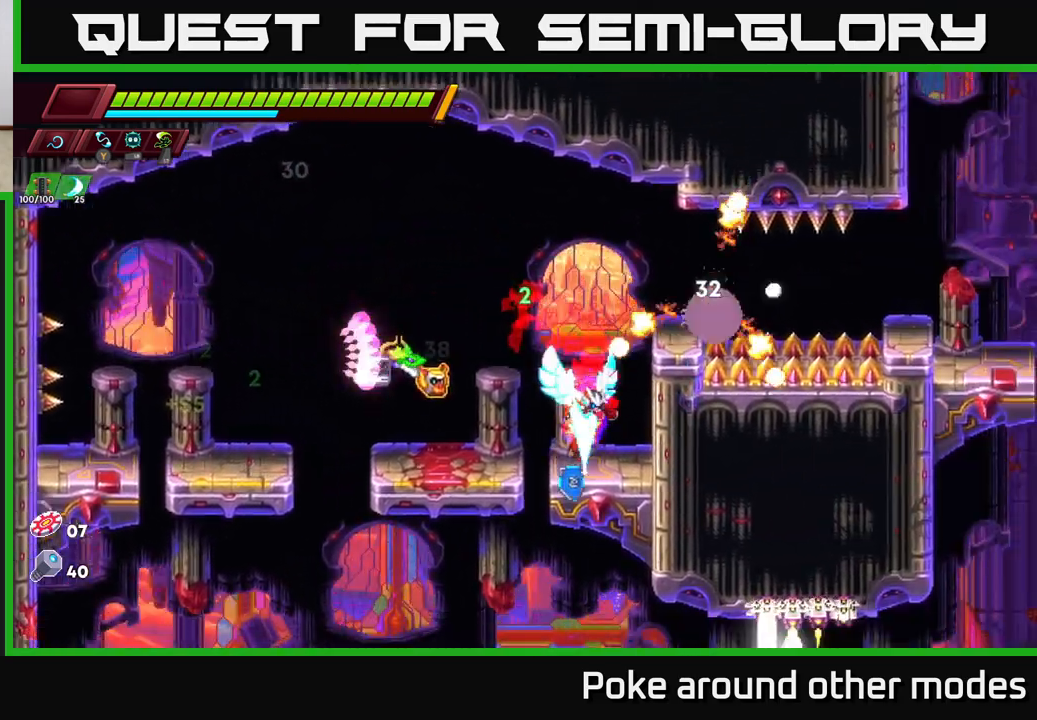
{"buttons": [], "left_stick": "center", "right_stick": "center", "events": []}
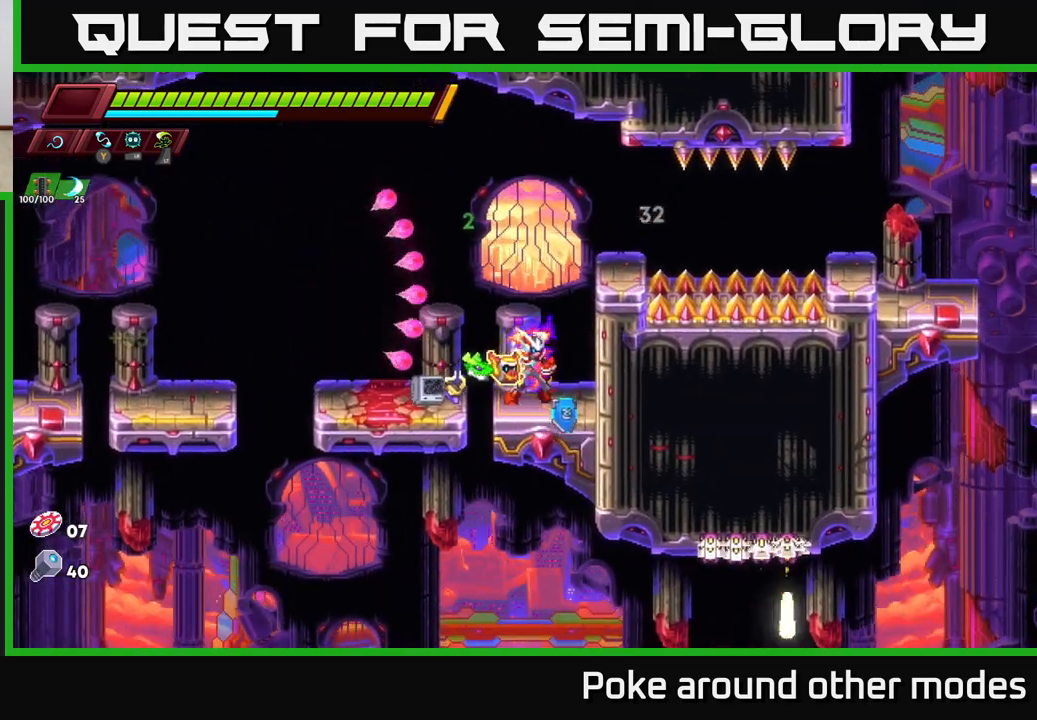
{"buttons": [], "left_stick": "left", "right_stick": "center", "events": [[33, "left_stick", "left"], [200, "left_stick", "center"], [483, "left_stick", "left"]]}
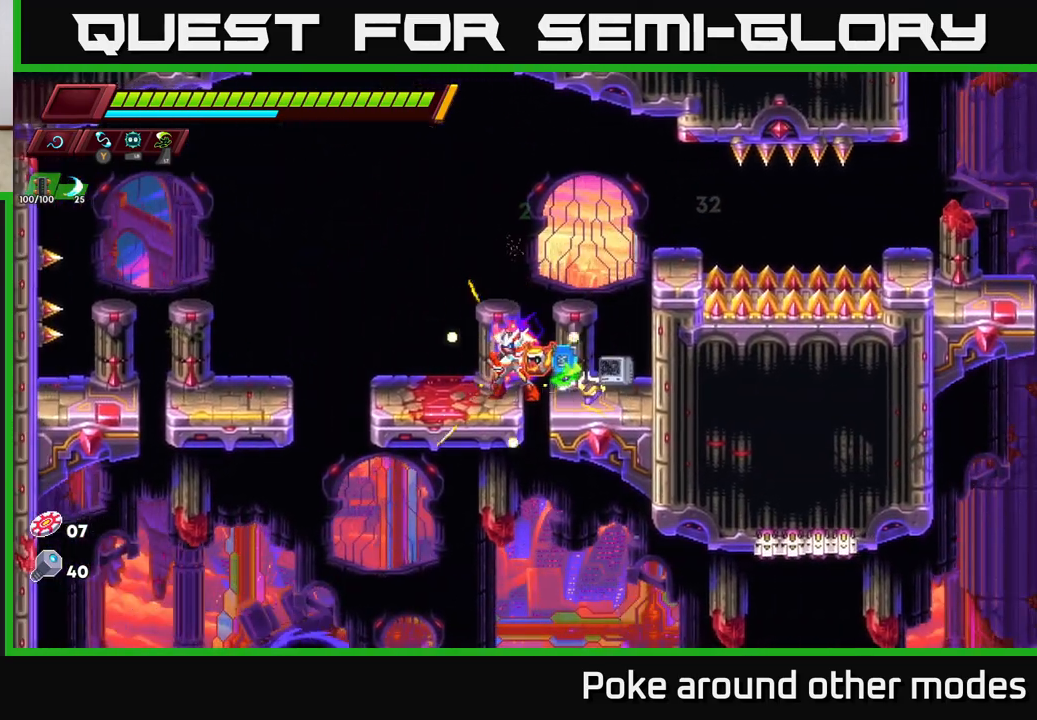
{"buttons": [], "left_stick": "center", "right_stick": "center", "events": [[67, "right_stick", "down"], [417, "left_stick", "center"], [450, "right_stick", "center"]]}
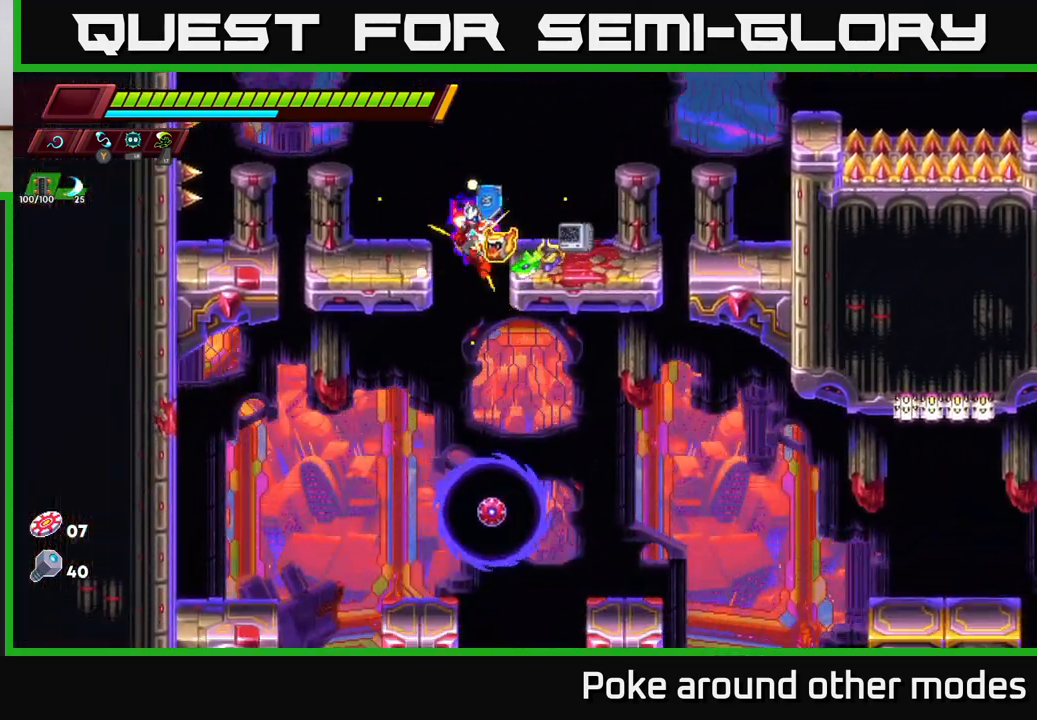
{"buttons": [], "left_stick": "right", "right_stick": "center", "events": [[133, "left_stick", "left"], [500, "left_stick", "right"]]}
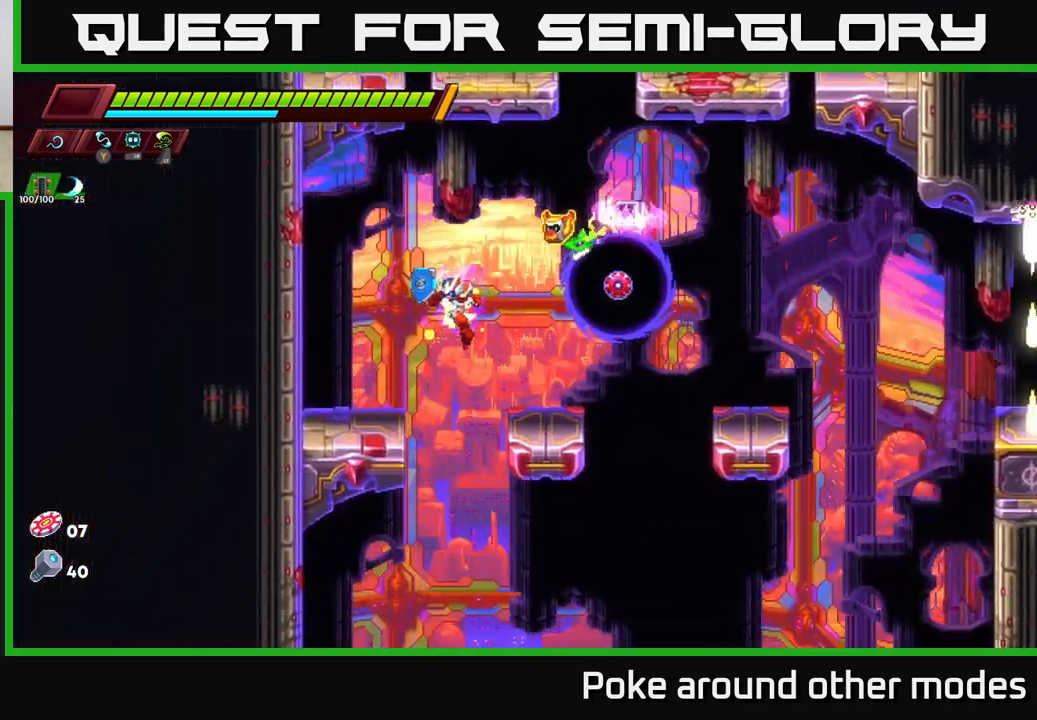
{"buttons": [], "left_stick": "center", "right_stick": "center", "events": [[17, "A", "down"], [67, "X", "down"], [117, "A", "up"], [150, "X", "up"], [150, "left_stick", "center"], [350, "left_stick", "right"], [500, "left_stick", "center"]]}